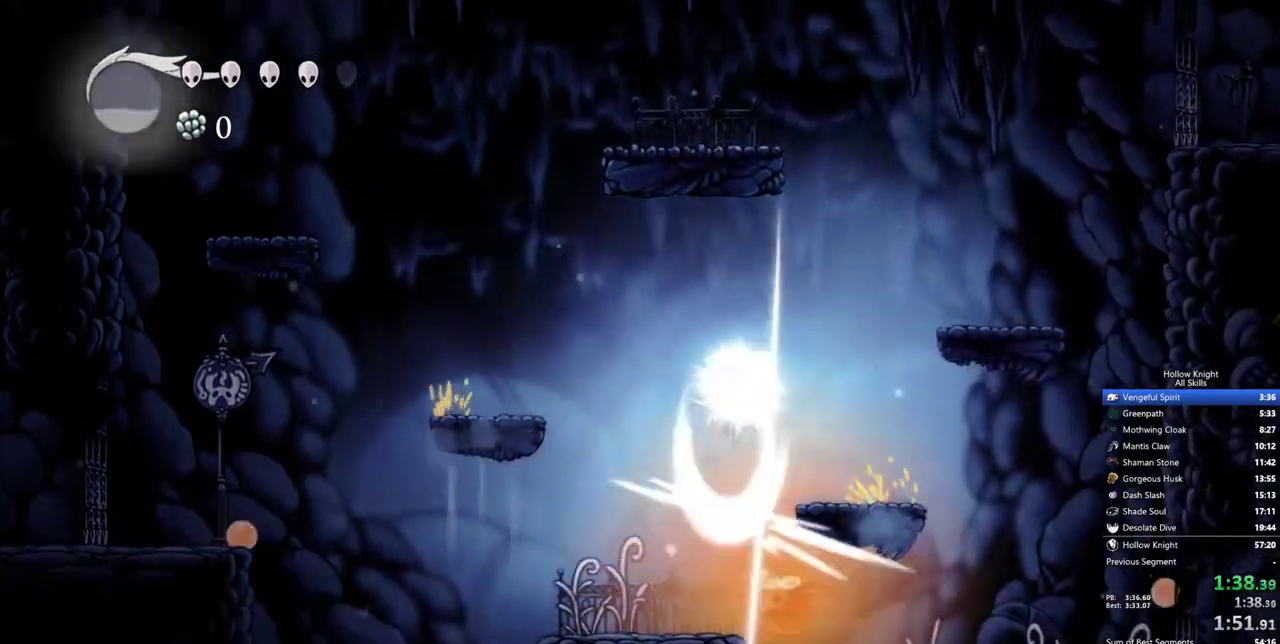
Gameplay with keyboard; each line is a JSON object with the keys held at the frame after it. "events" lists presses ("down") and releases ("up") of "cdash", "dash", "dnail", "down", "heal", "inv", "jump", "left", "nail", "right", "spell" and "up" between this image and that frame as [ms after this image, input, new state], when the widget could be followed in between. No other keys are recorded. Mouse input is not recorded. Key names are as the overlay labels them; some are game actions (e.g. jump) rather than physical keys.
{"keys": ["down"], "events": [[117, "nail", "up"], [217, "down", "up"], [500, "down", "down"]]}
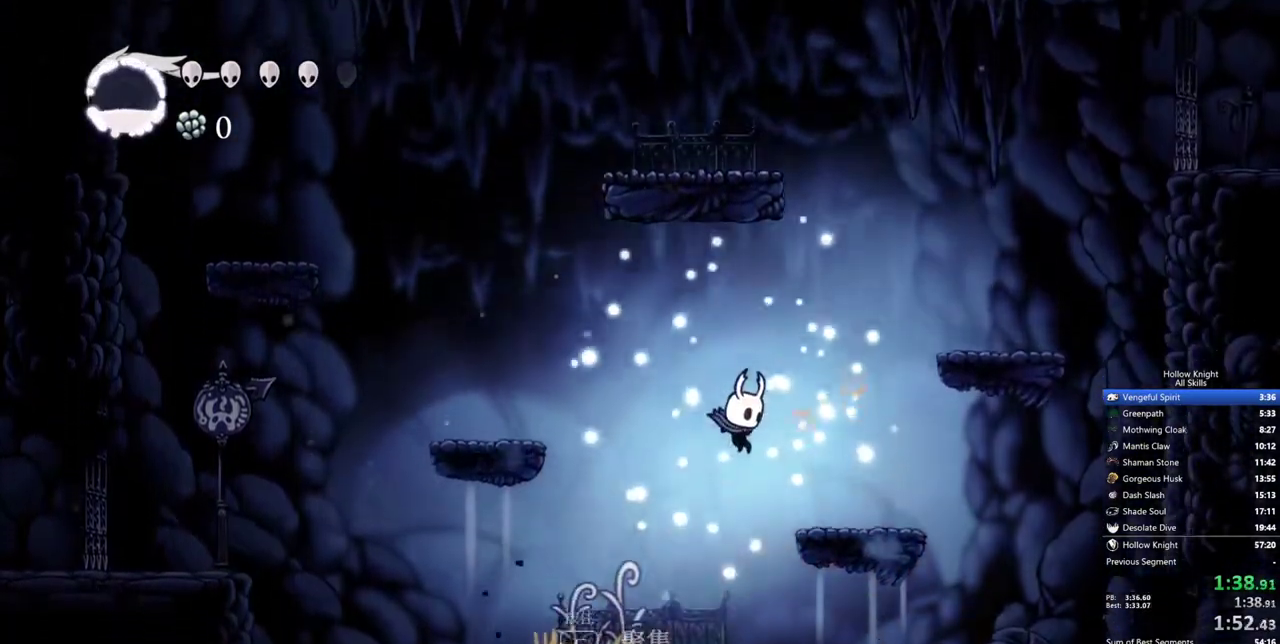
{"keys": [], "events": [[33, "right", "down"], [183, "nail", "down"], [183, "right", "up"], [283, "nail", "up"], [317, "down", "up"]]}
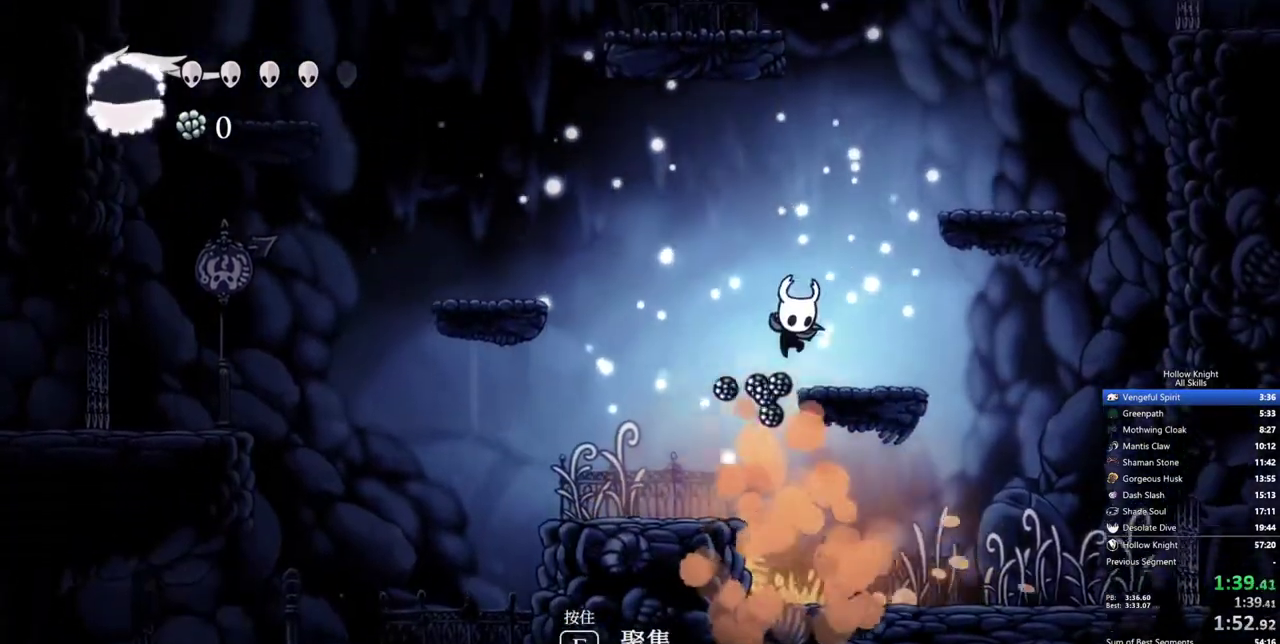
{"keys": ["left"], "events": [[333, "right", "down"], [433, "left", "down"], [483, "right", "up"]]}
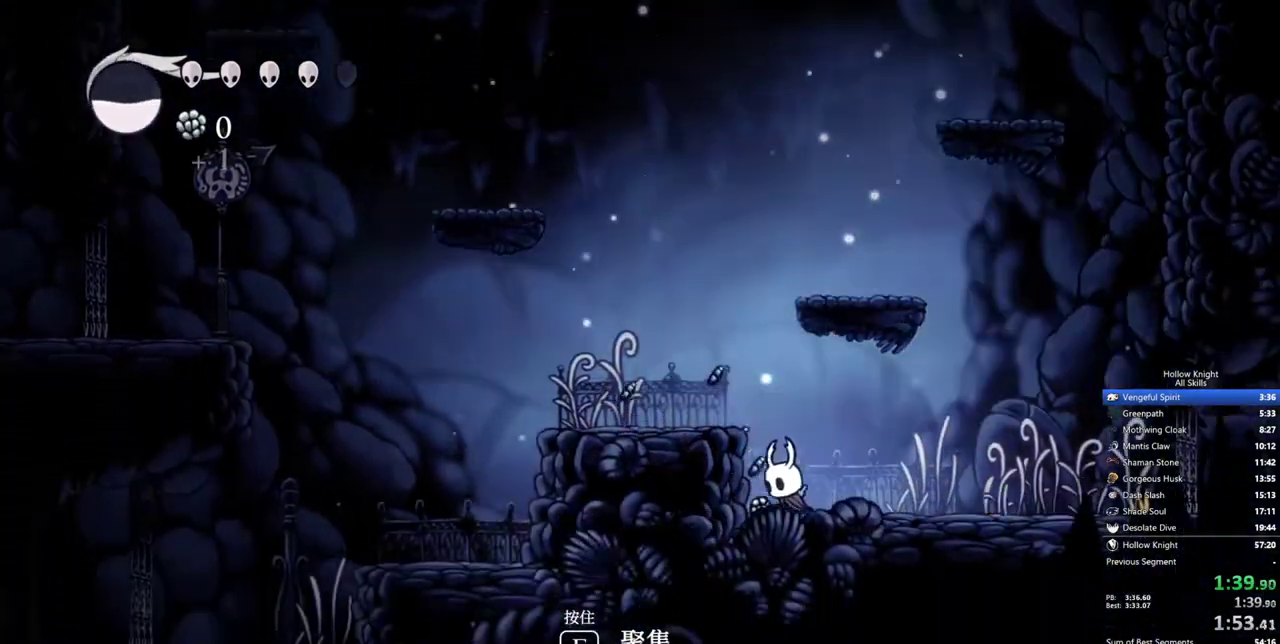
{"keys": ["left"], "events": [[167, "jump", "down"], [300, "jump", "up"]]}
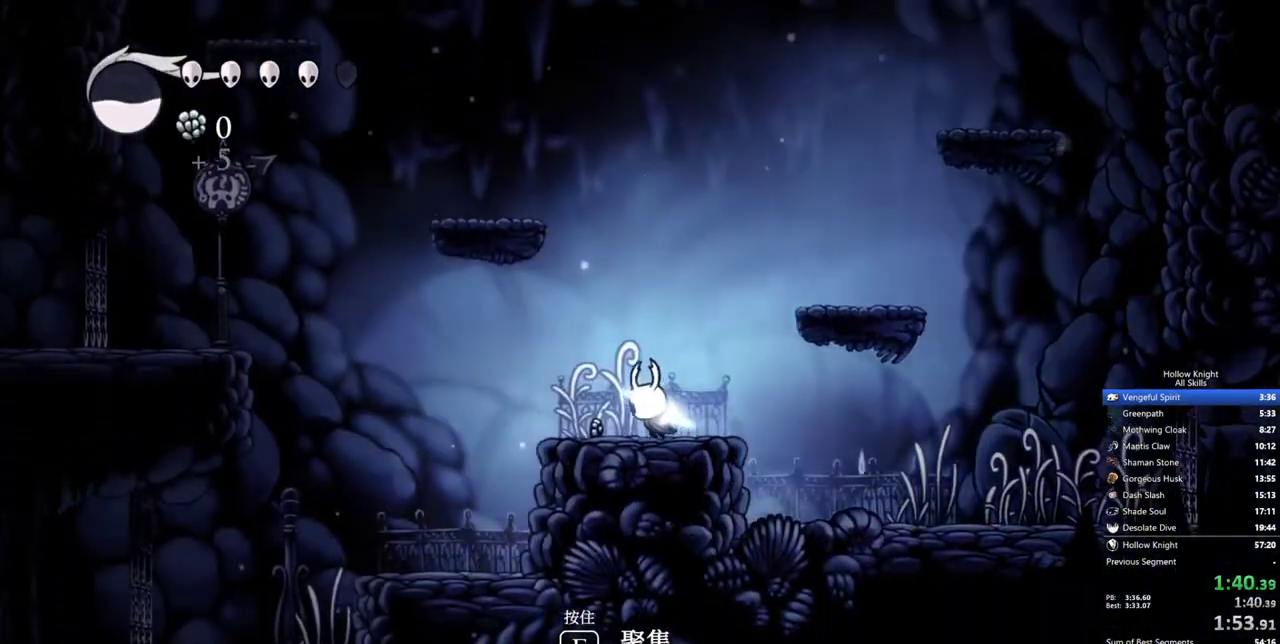
{"keys": ["jump"], "events": [[183, "left", "up"], [267, "jump", "down"]]}
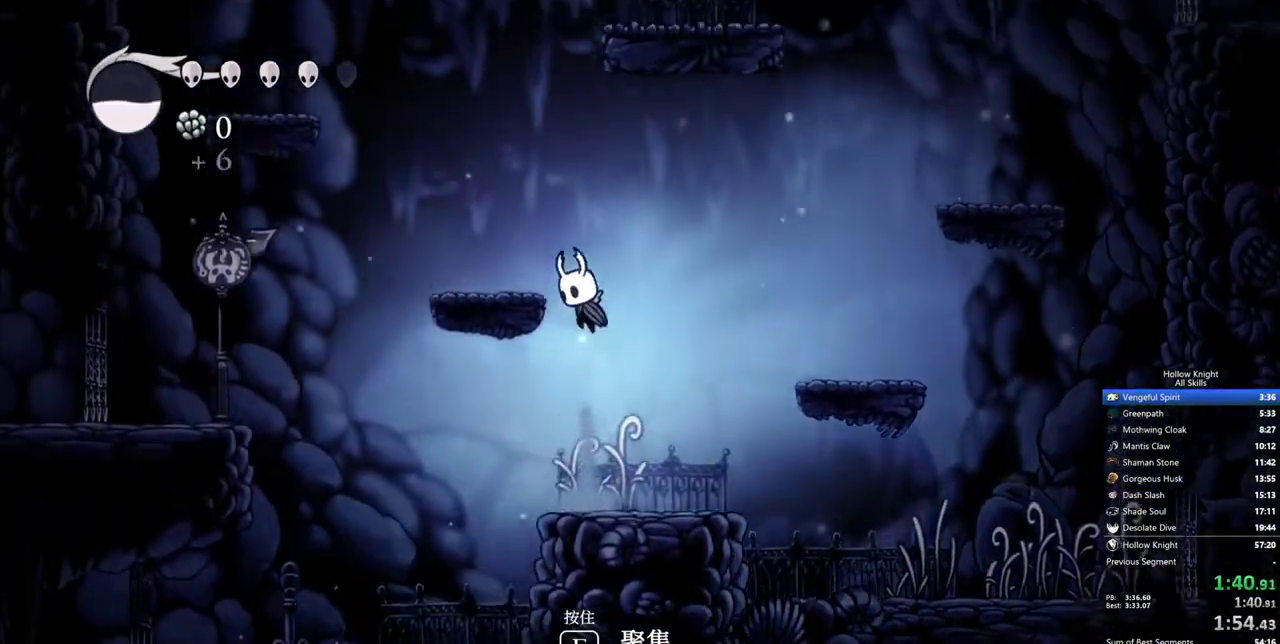
{"keys": [], "events": [[100, "left", "down"], [200, "jump", "up"], [433, "left", "up"]]}
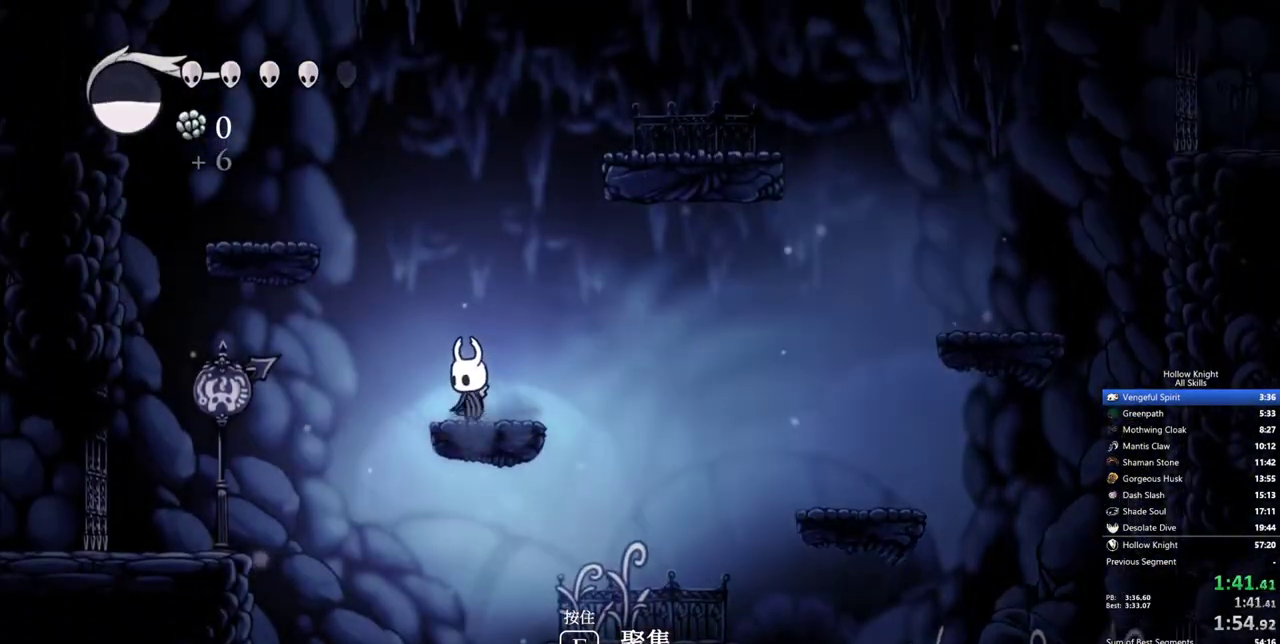
{"keys": [], "events": []}
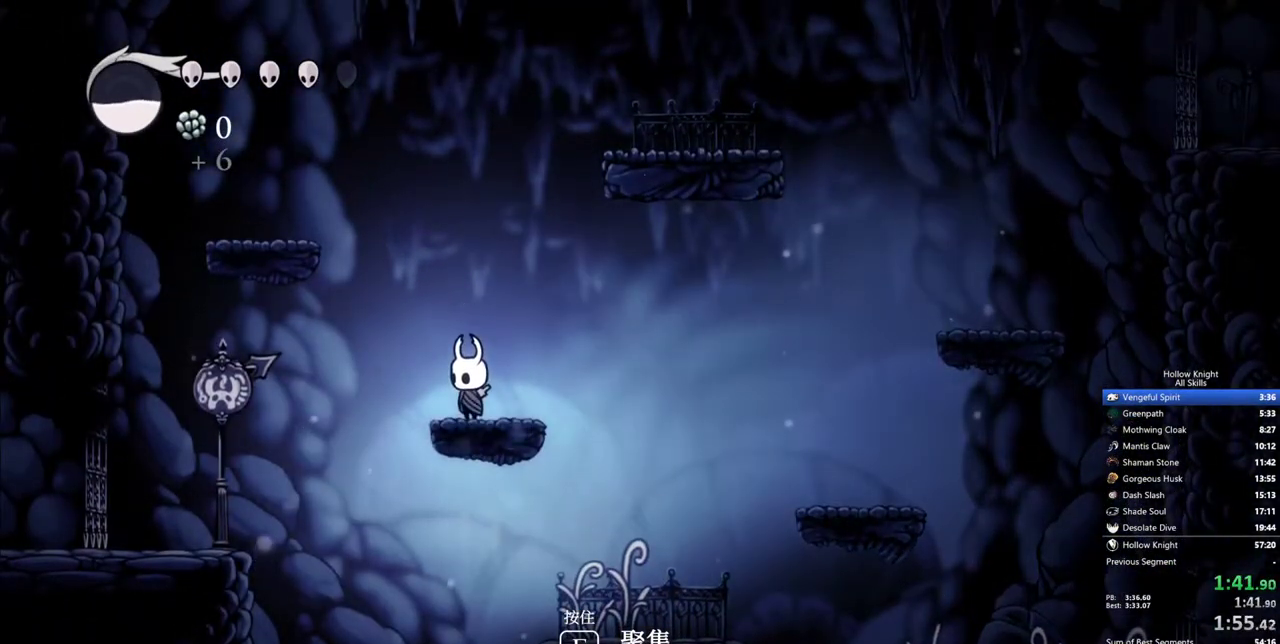
{"keys": [], "events": []}
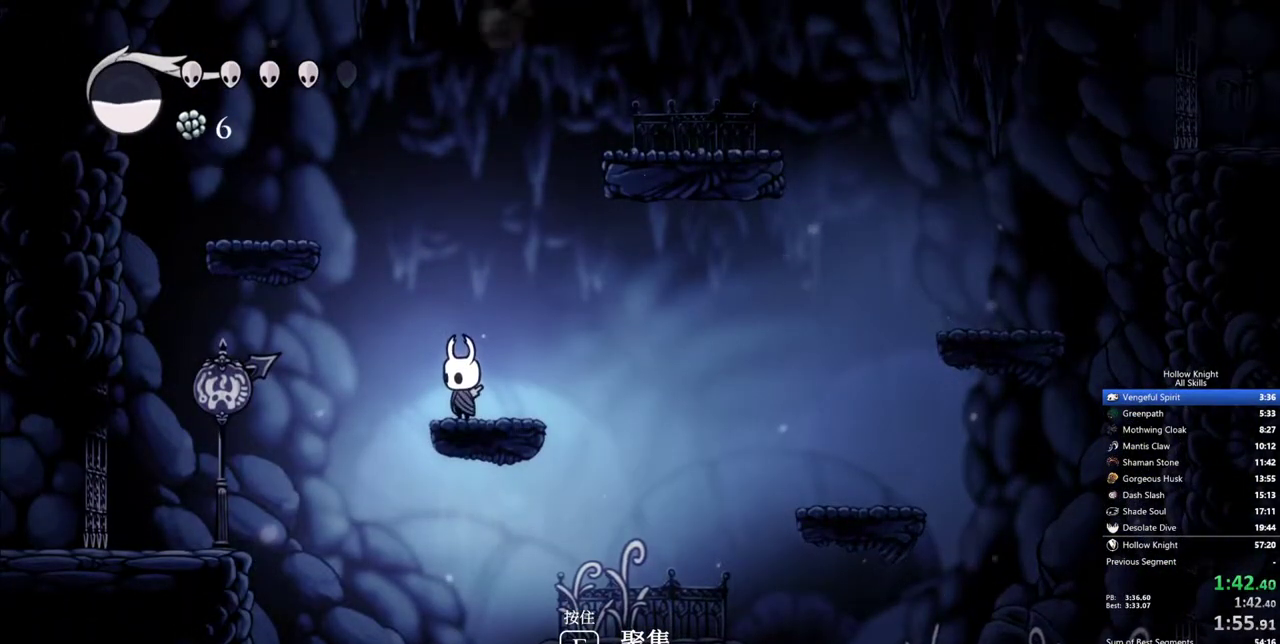
{"keys": ["jump", "left"], "events": [[250, "jump", "down"], [250, "left", "down"]]}
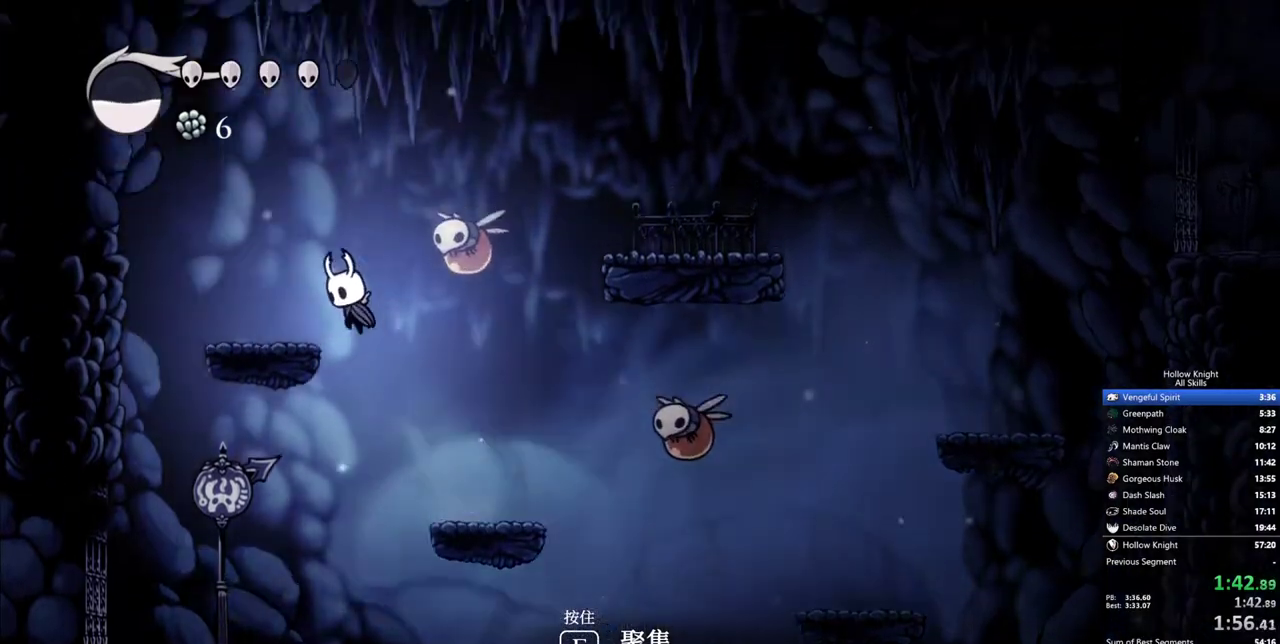
{"keys": ["jump", "nail", "right"], "events": [[33, "jump", "up"], [167, "jump", "down"], [350, "left", "up"], [400, "right", "down"], [500, "nail", "down"]]}
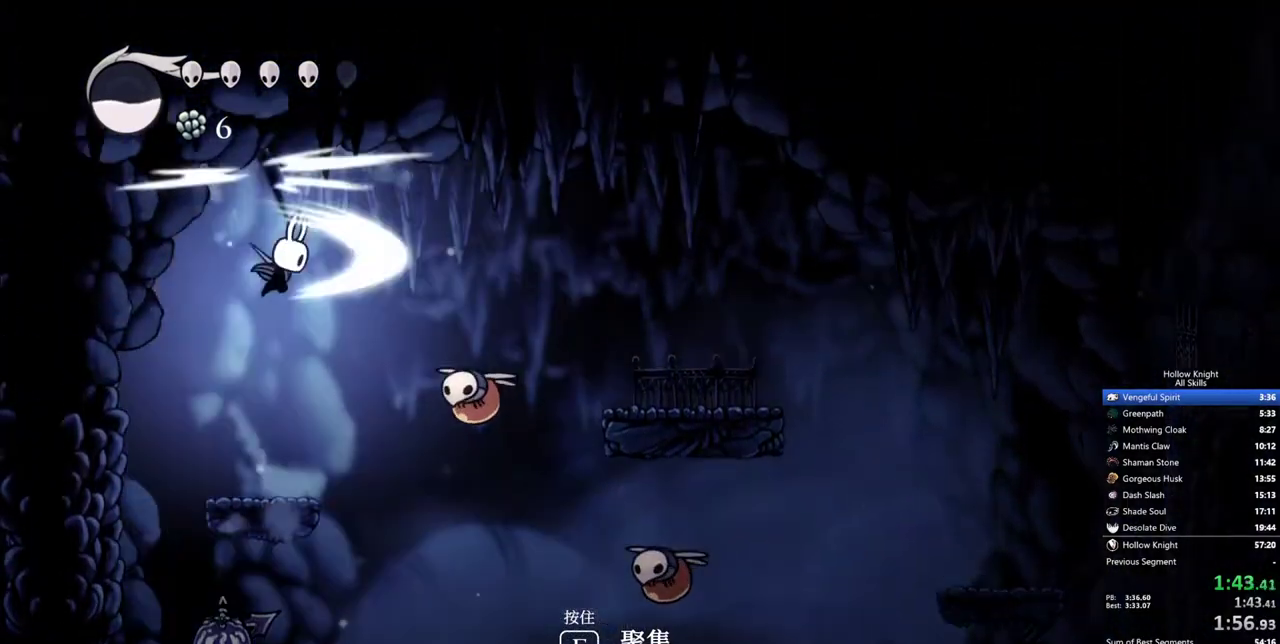
{"keys": ["right"], "events": [[83, "jump", "up"], [133, "nail", "up"]]}
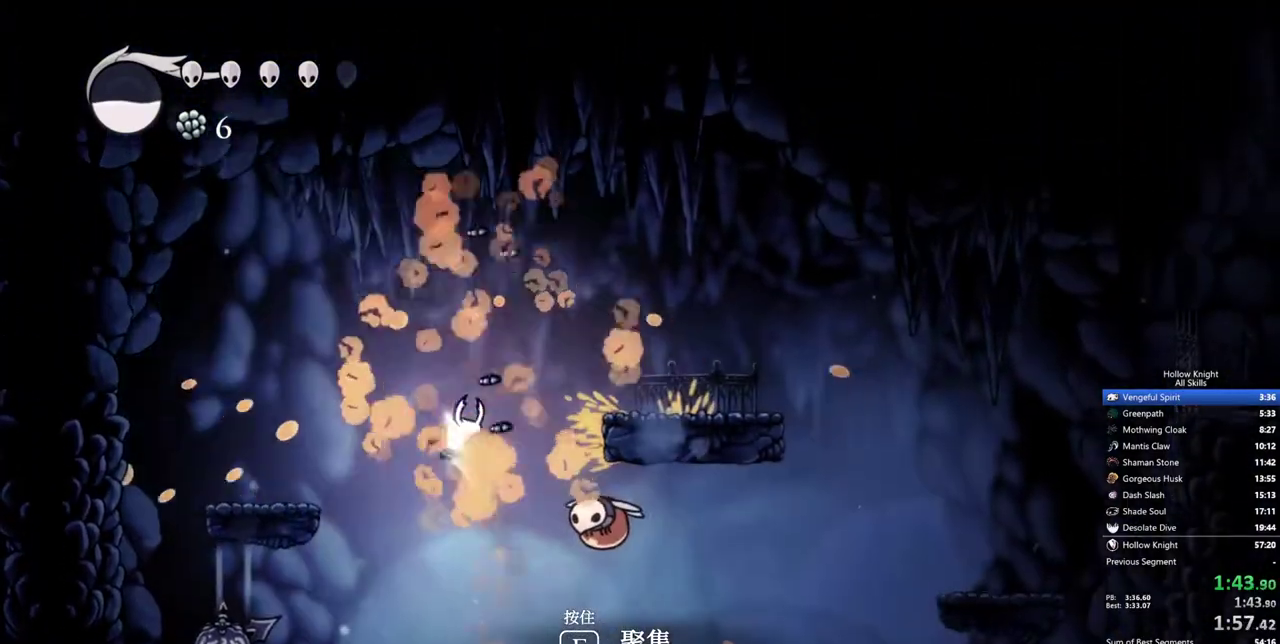
{"keys": ["jump", "right"], "events": [[50, "nail", "down"], [150, "nail", "up"], [383, "jump", "down"]]}
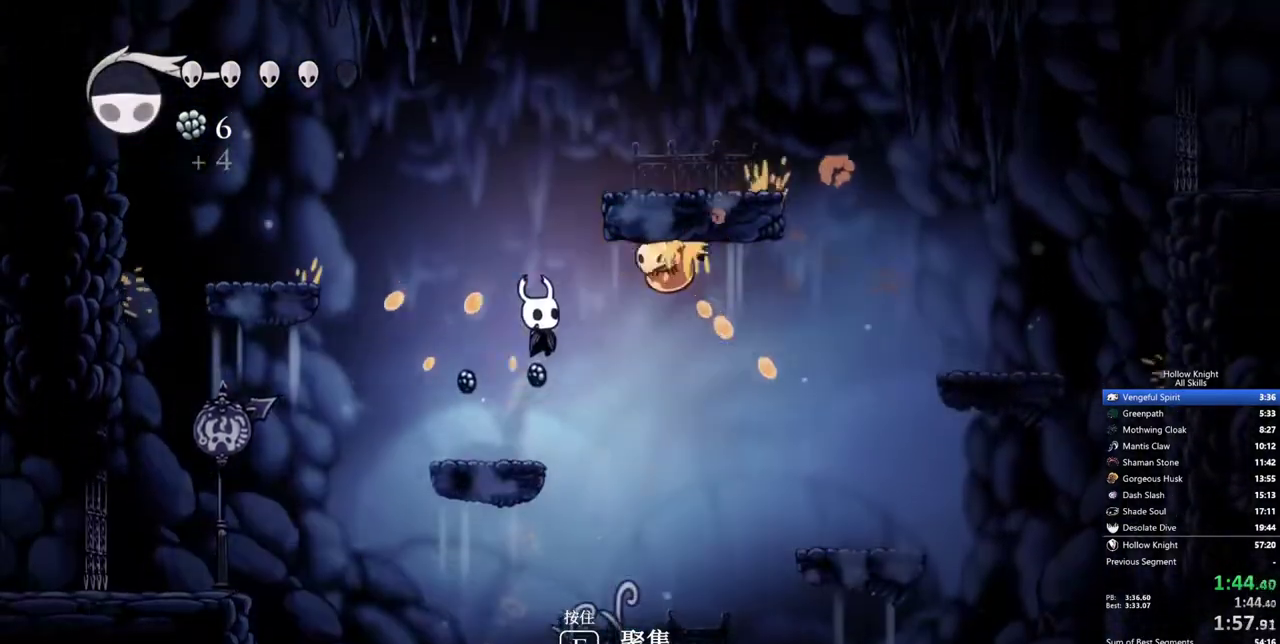
{"keys": ["right"], "events": [[17, "nail", "down"], [67, "jump", "up"], [117, "nail", "up"], [267, "up", "down"], [450, "up", "up"]]}
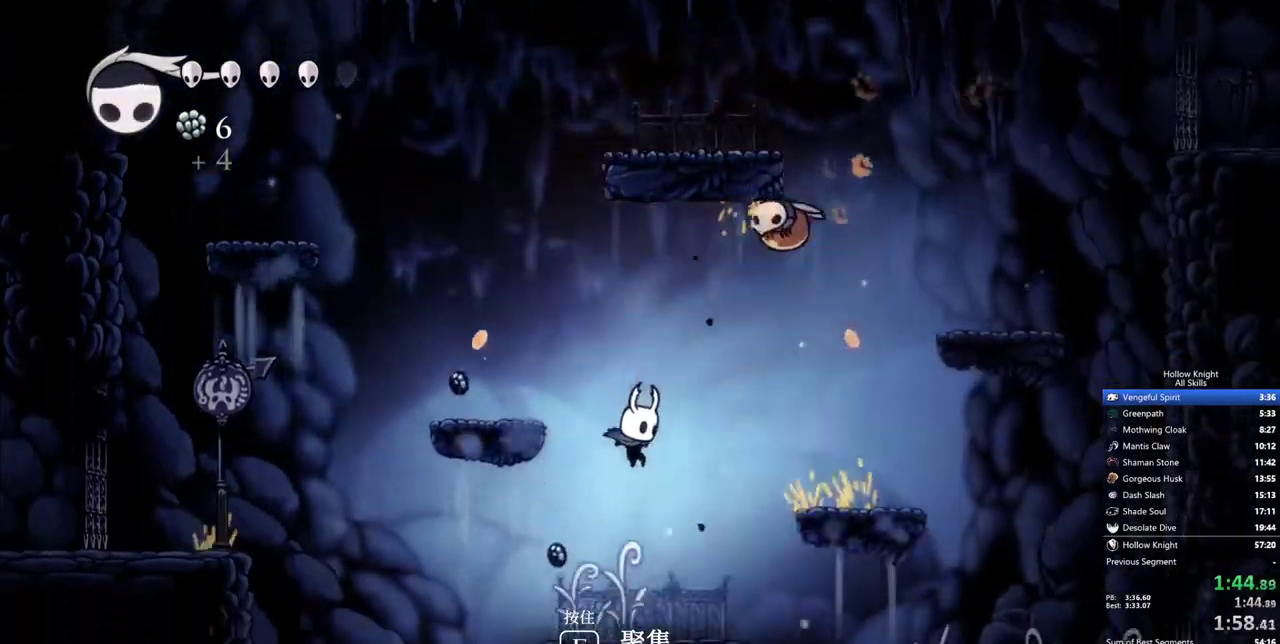
{"keys": ["right"], "events": [[183, "jump", "down"], [417, "jump", "up"]]}
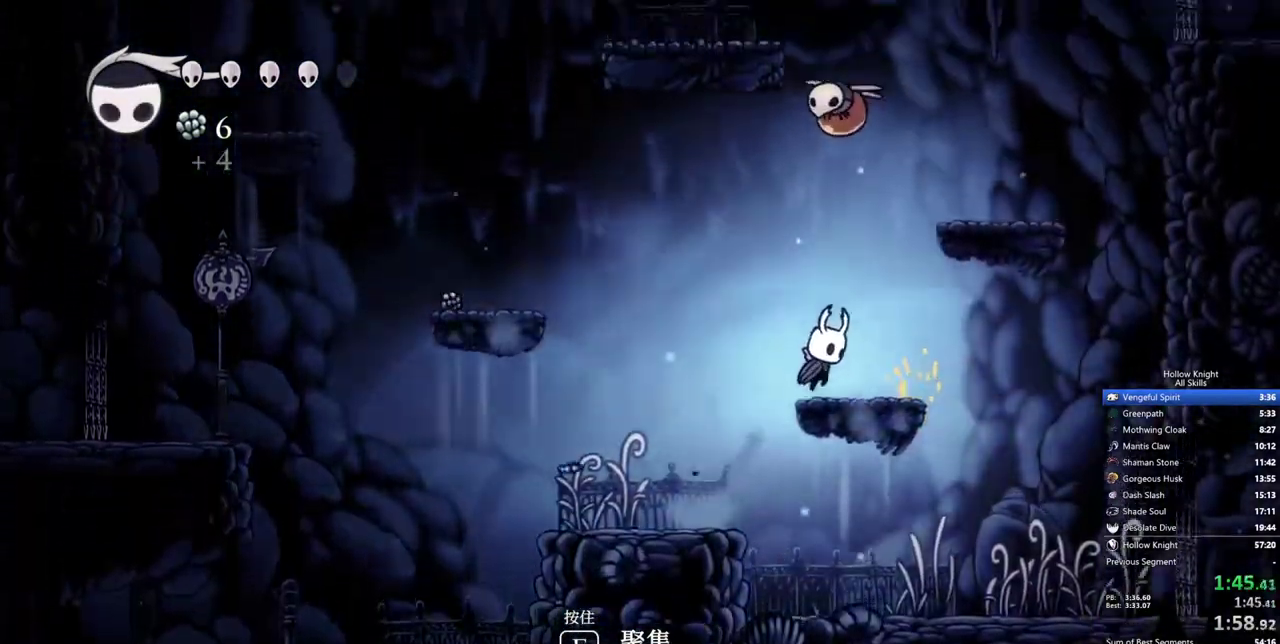
{"keys": ["up"], "events": [[100, "jump", "down"], [100, "right", "up"], [100, "up", "down"], [200, "right", "down"], [250, "nail", "down"], [333, "right", "up"], [383, "jump", "up"], [383, "nail", "up"]]}
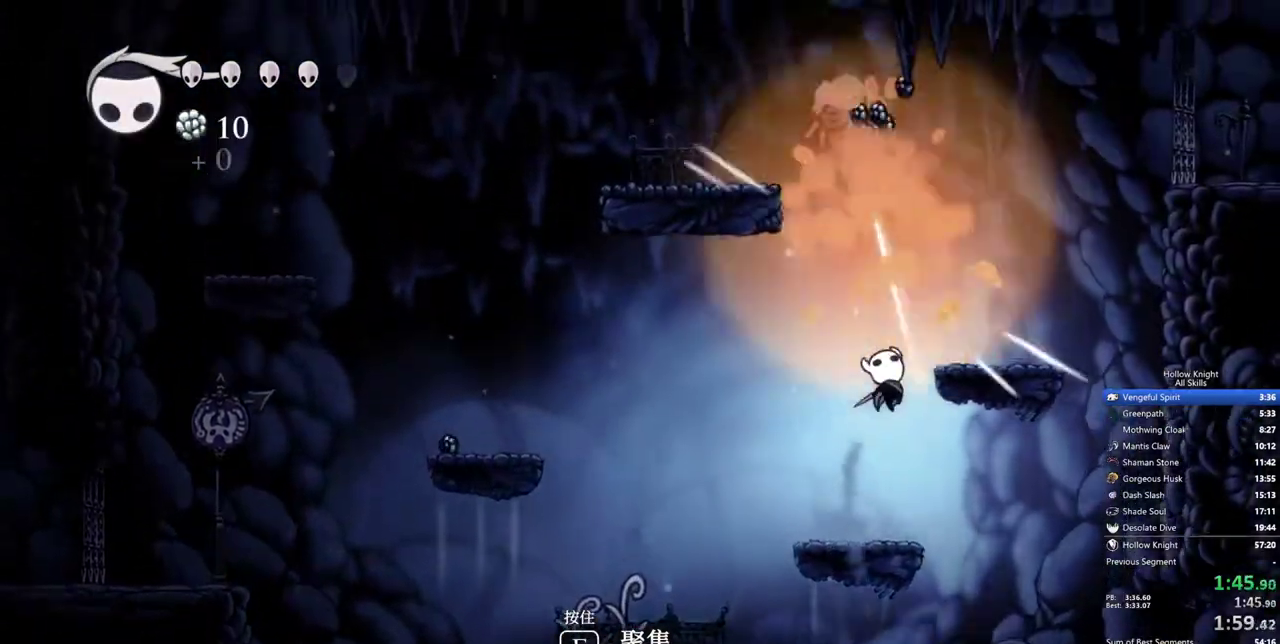
{"keys": ["right"], "events": [[17, "up", "up"], [267, "left", "down"], [300, "jump", "down"], [450, "left", "up"], [500, "jump", "up"], [500, "right", "down"]]}
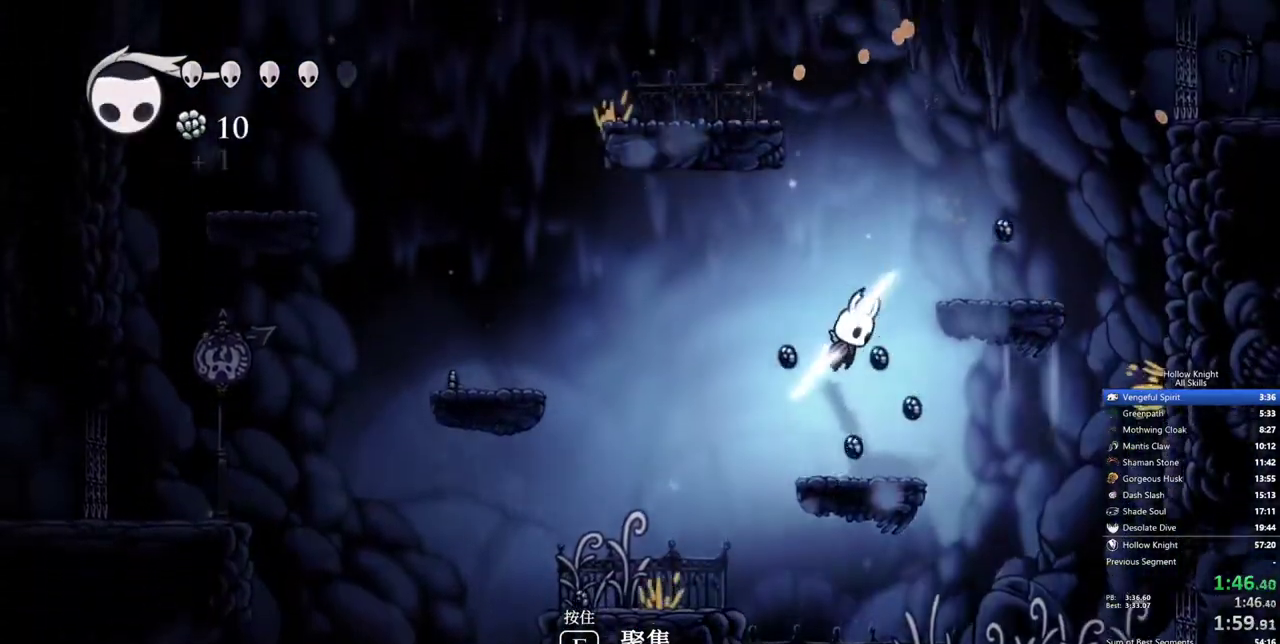
{"keys": ["right"], "events": [[133, "left", "down"], [183, "right", "up"], [367, "left", "up"], [367, "right", "down"]]}
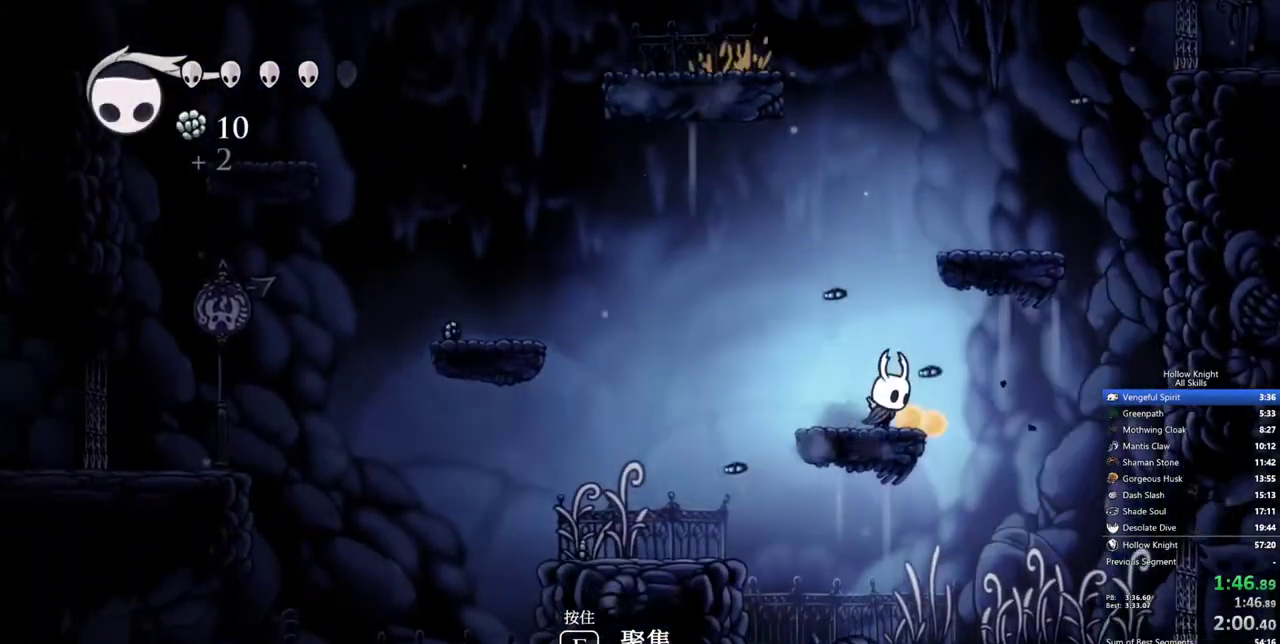
{"keys": ["right"], "events": []}
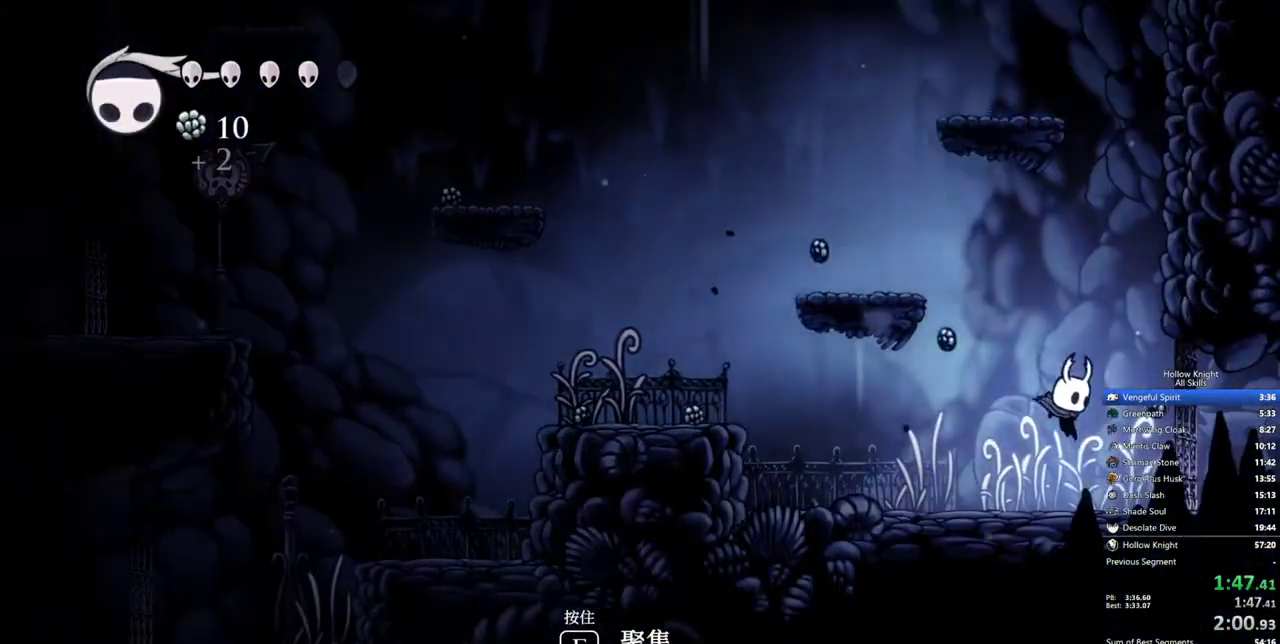
{"keys": [], "events": [[350, "right", "up"]]}
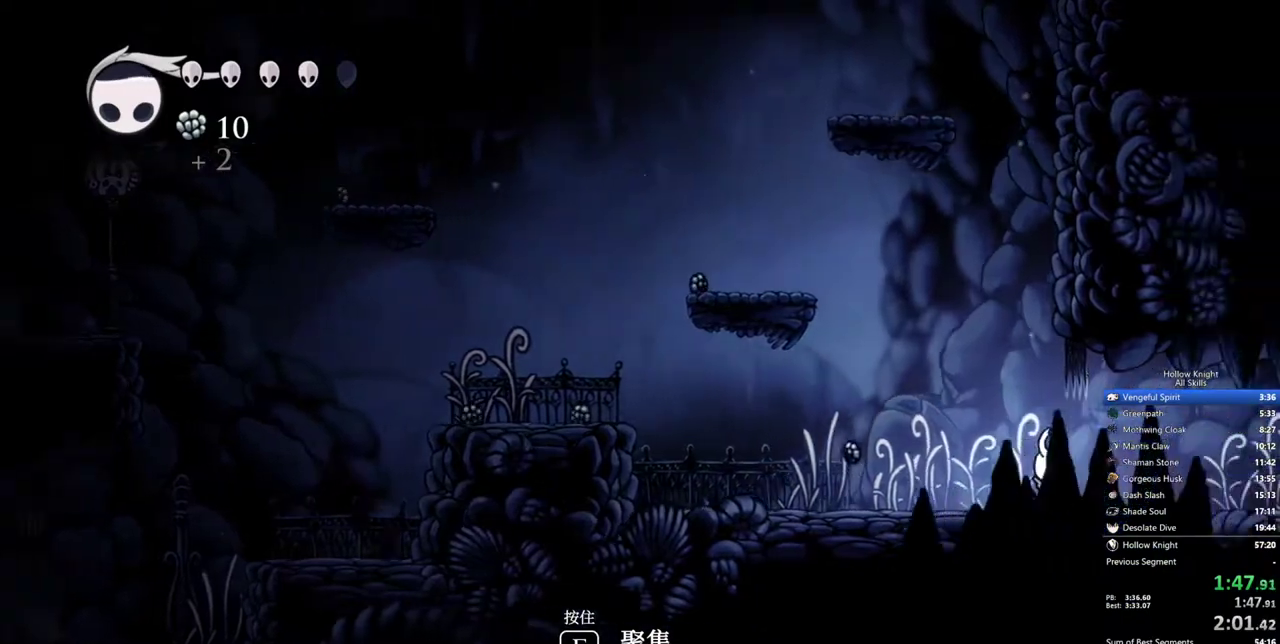
{"keys": ["right"], "events": [[83, "left", "down"], [183, "left", "up"], [183, "right", "down"]]}
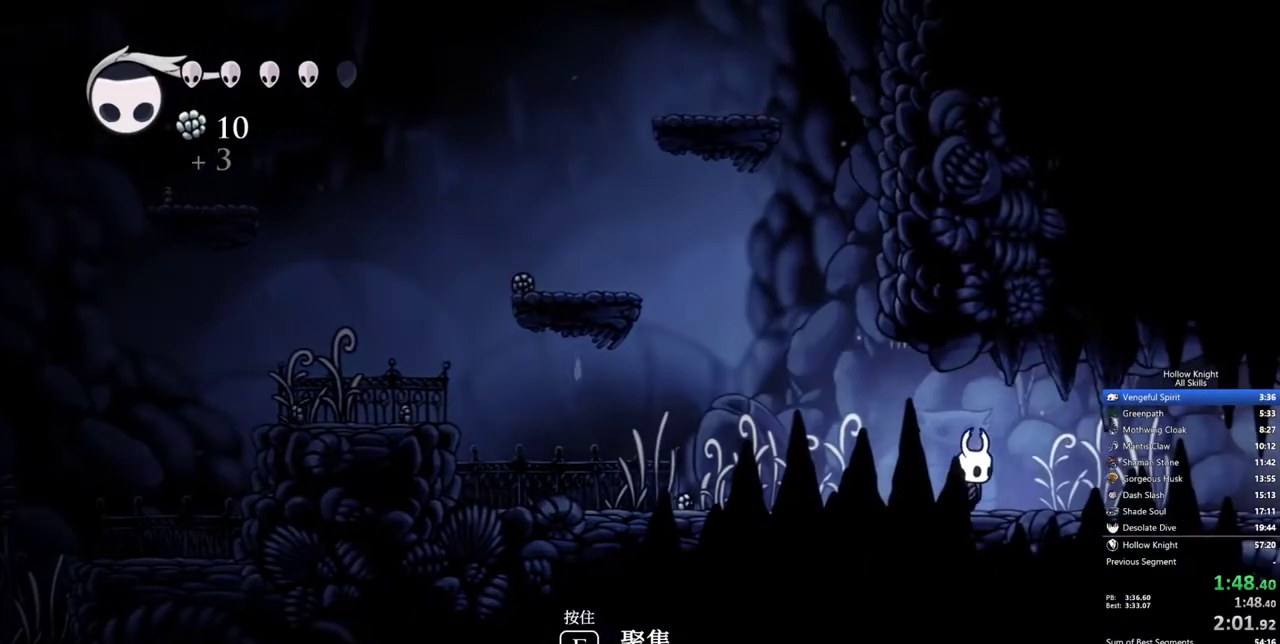
{"keys": ["right"], "events": []}
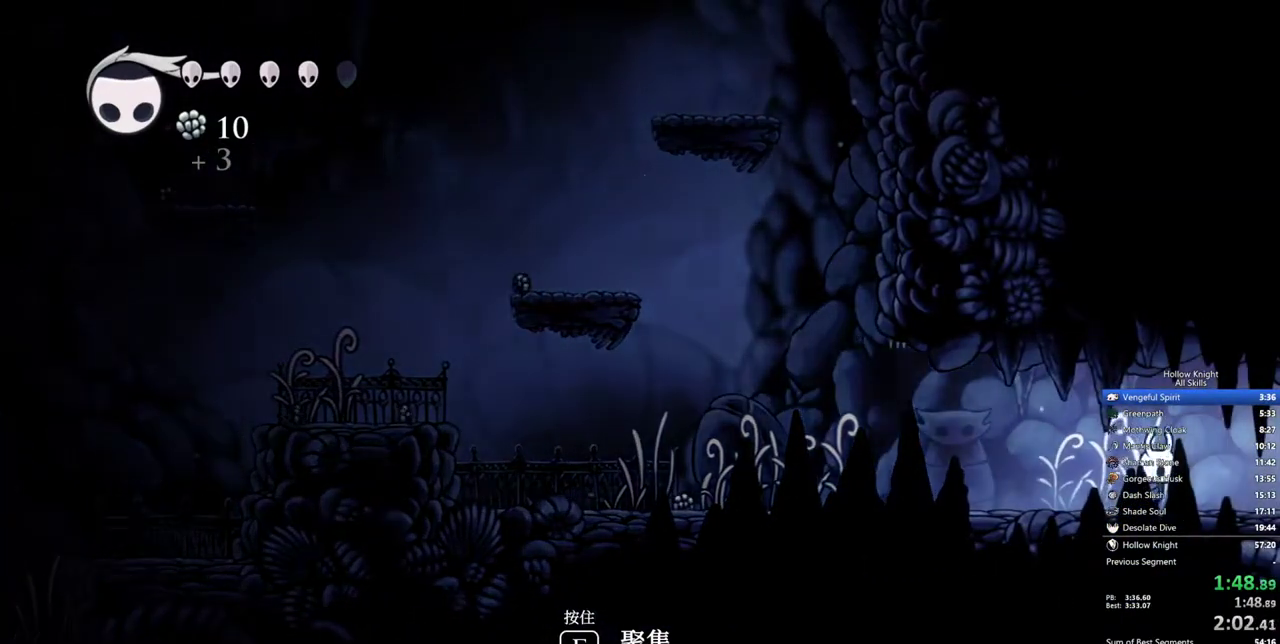
{"keys": ["right"], "events": []}
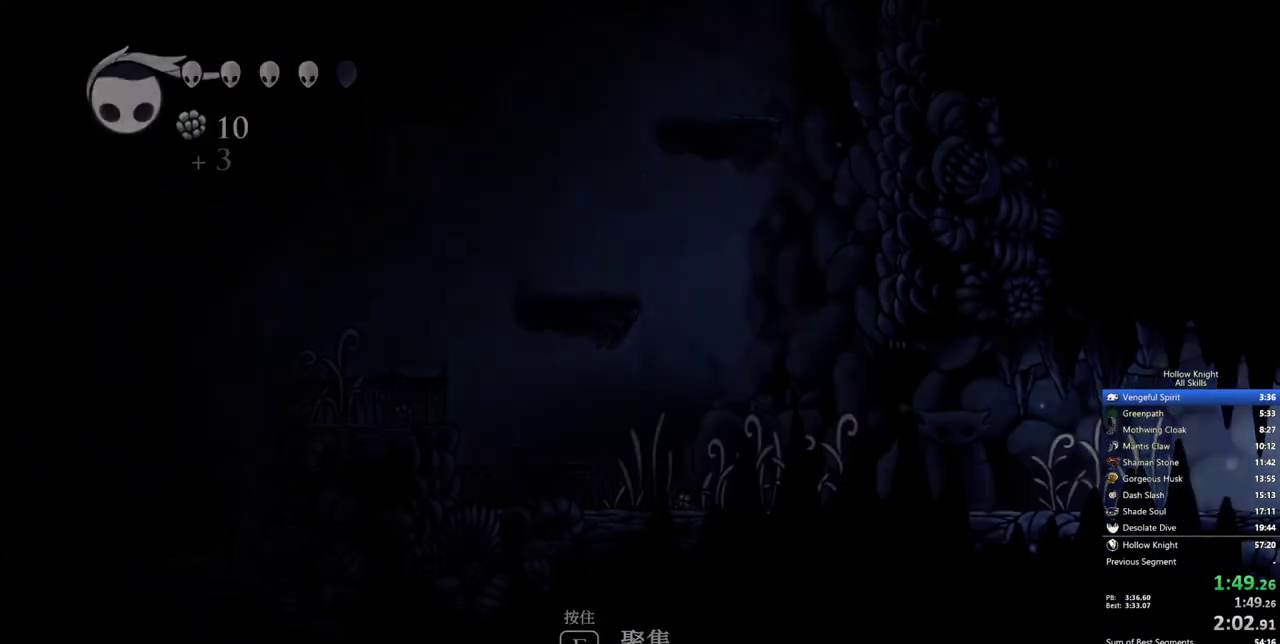
{"keys": ["right"], "events": []}
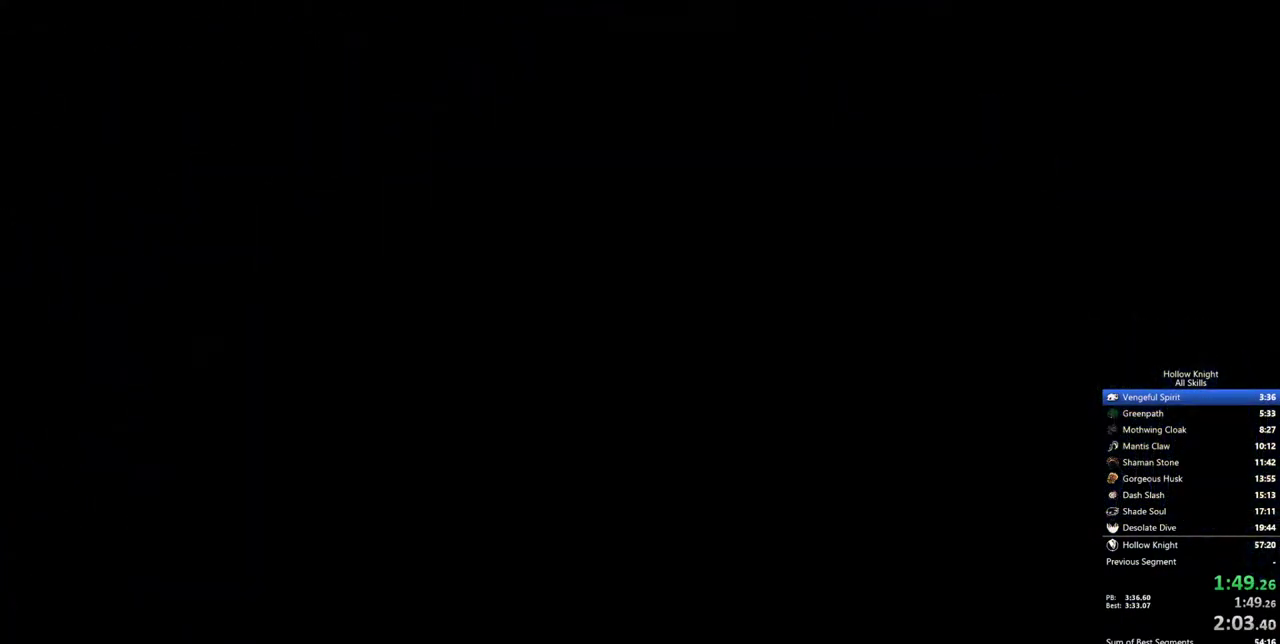
{"keys": ["right"], "events": []}
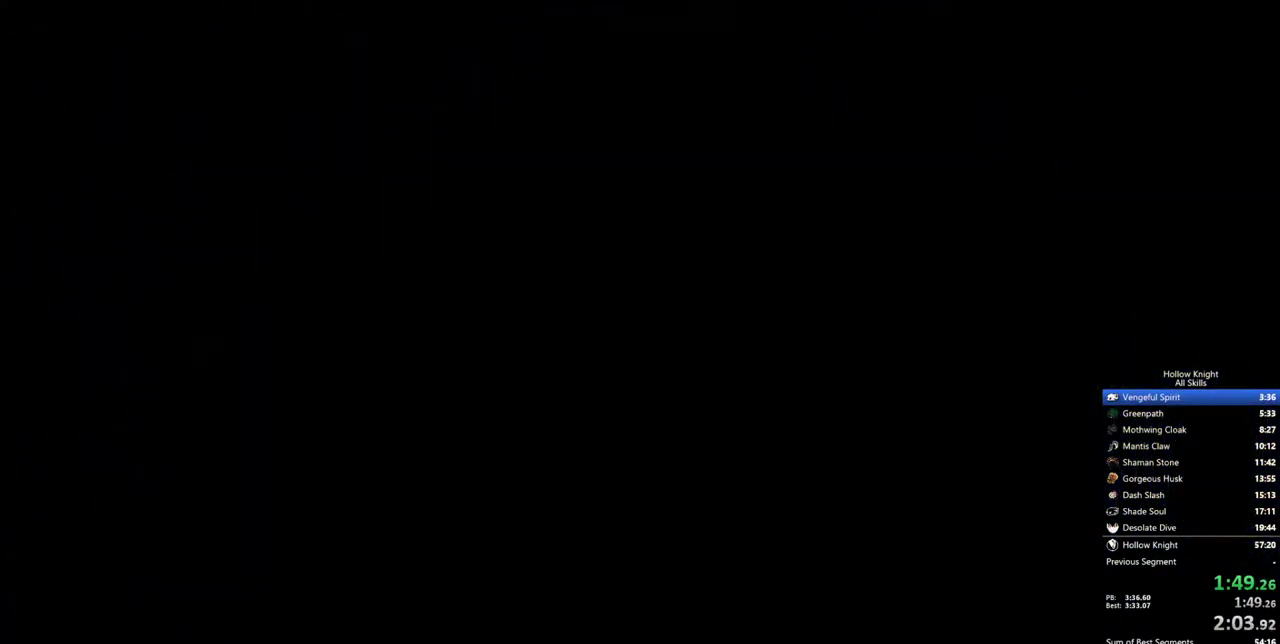
{"keys": ["nail", "right"], "events": [[117, "nail", "down"], [167, "nail", "up"], [217, "nail", "down"], [300, "nail", "up"], [350, "nail", "down"], [400, "nail", "up"], [450, "nail", "down"]]}
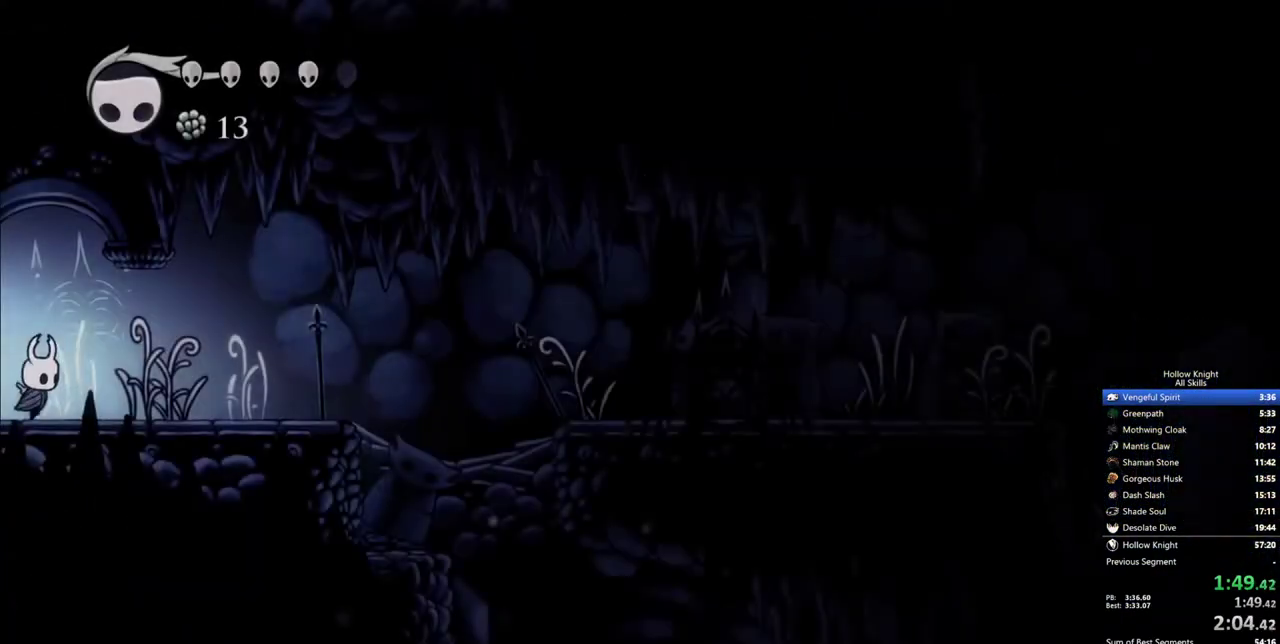
{"keys": ["right"], "events": [[33, "nail", "up"], [83, "nail", "down"], [133, "nail", "up"], [183, "nail", "down"], [267, "nail", "up"], [317, "nail", "down"], [417, "nail", "up"]]}
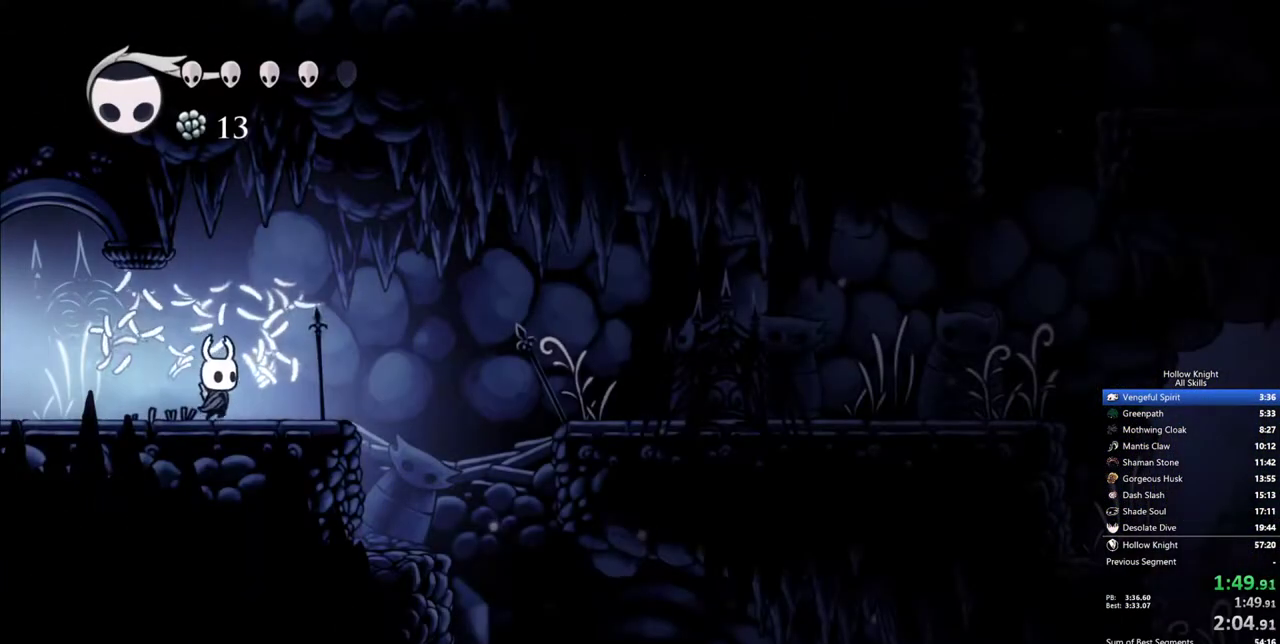
{"keys": ["jump", "right"], "events": [[333, "jump", "down"]]}
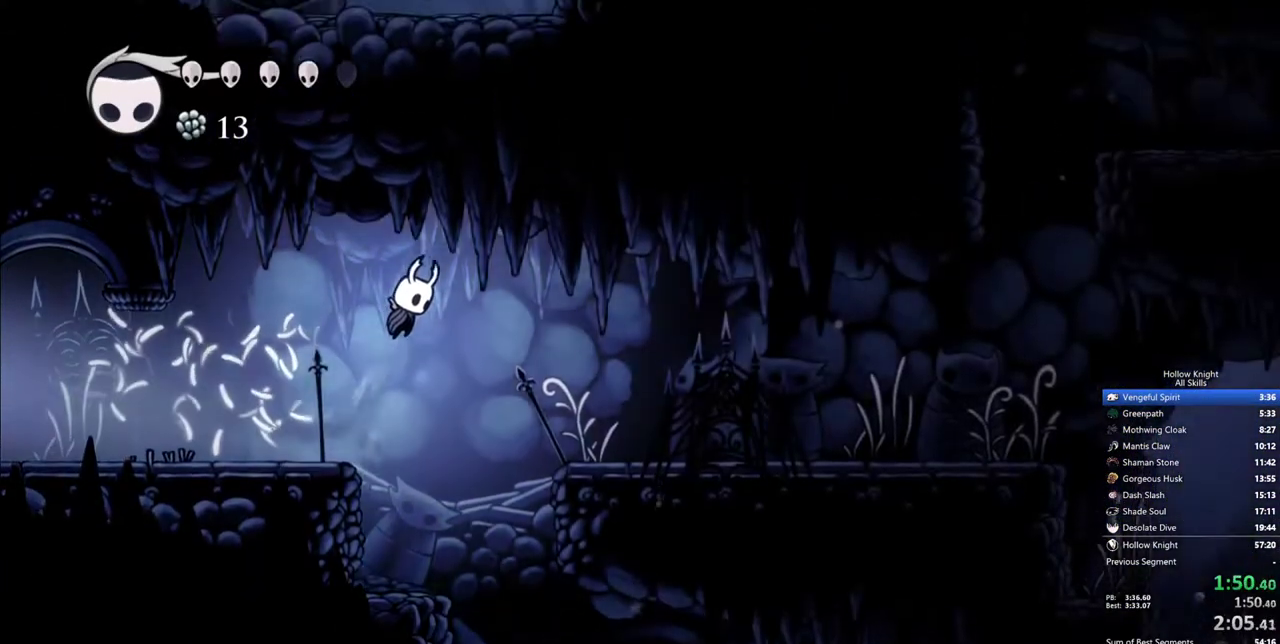
{"keys": ["right"], "events": [[167, "jump", "up"]]}
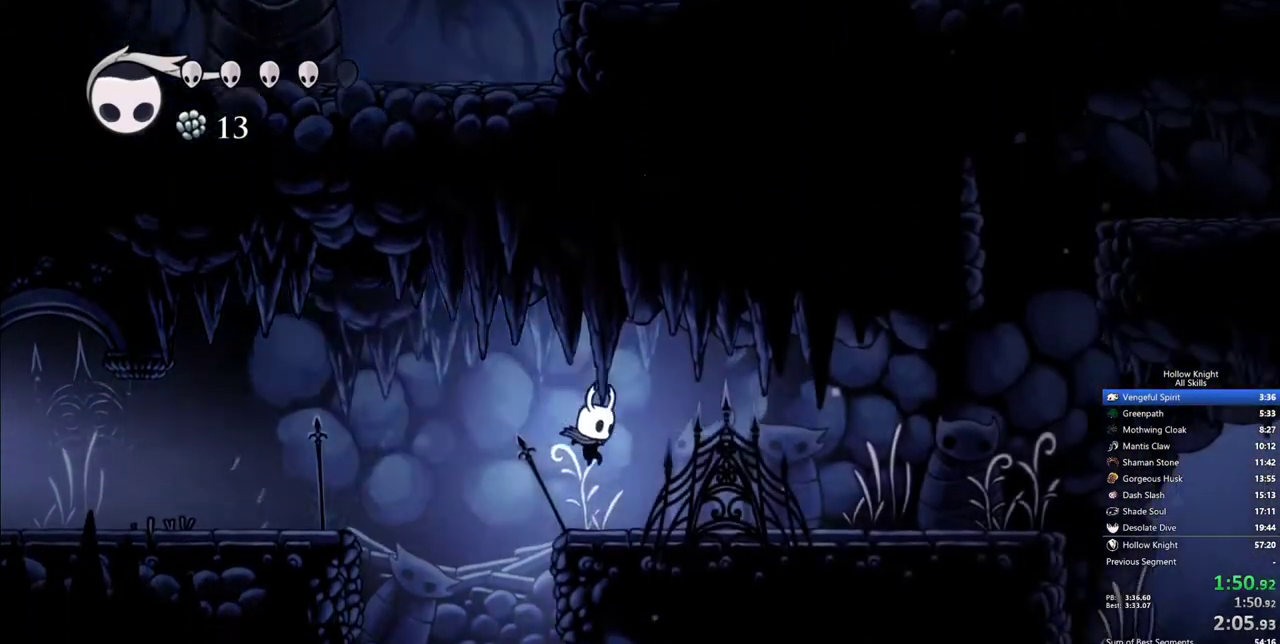
{"keys": ["right"], "events": []}
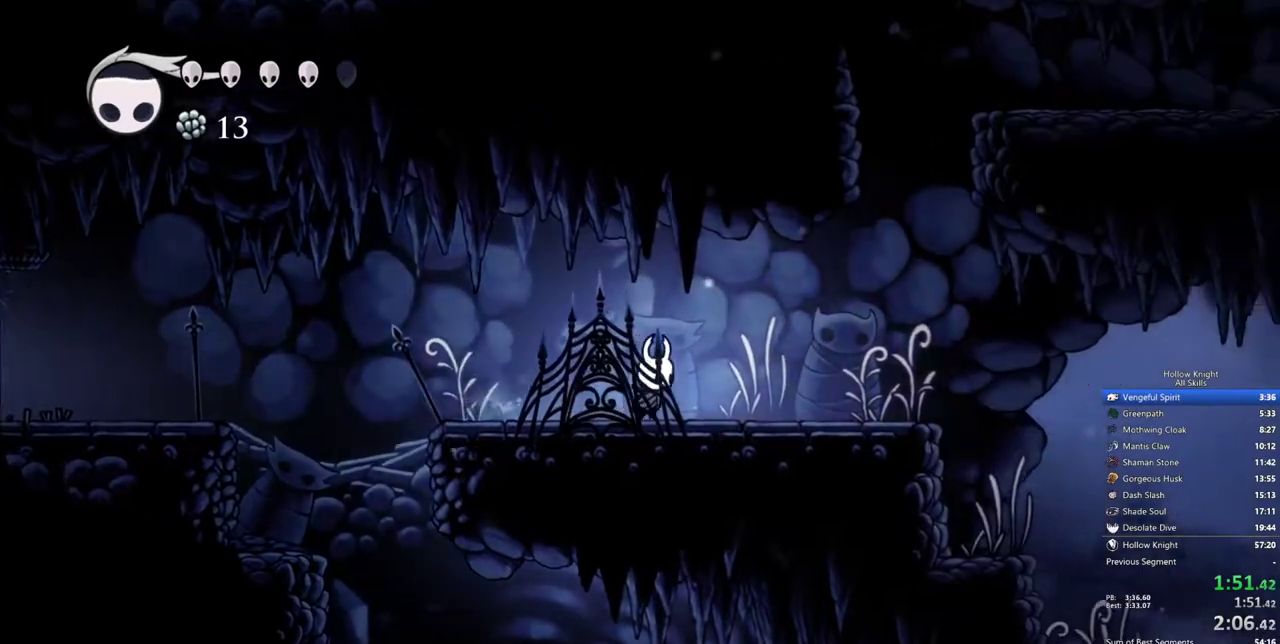
{"keys": ["jump", "right"], "events": [[283, "jump", "down"]]}
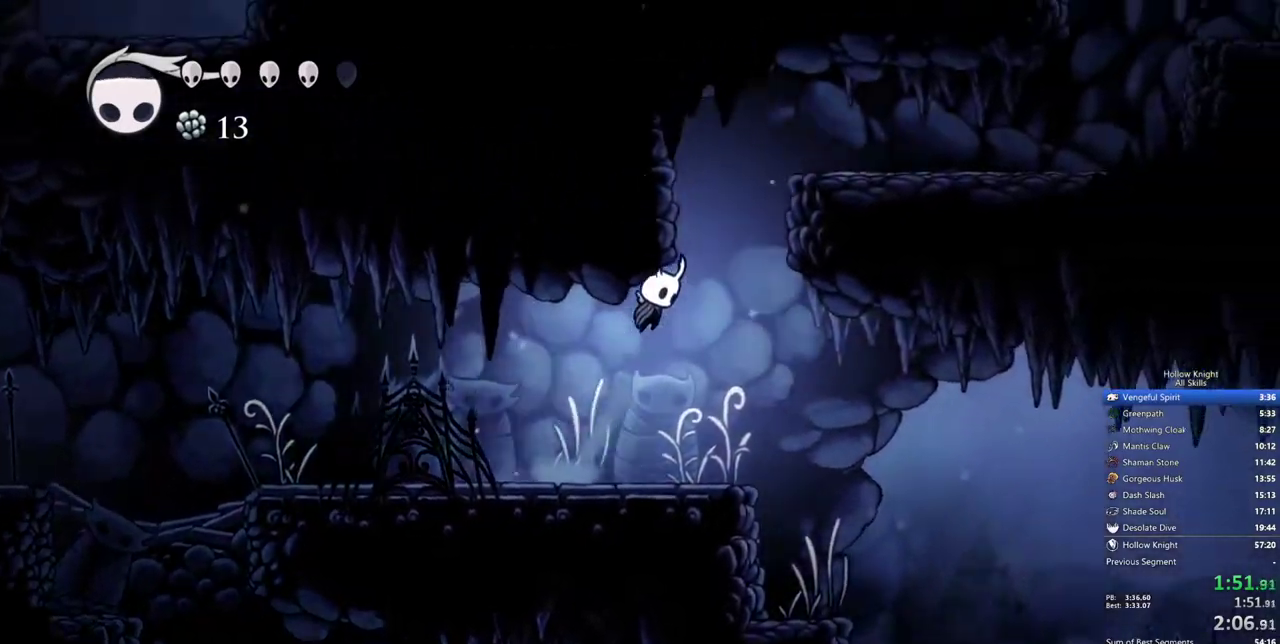
{"keys": ["right"], "events": [[17, "jump", "up"]]}